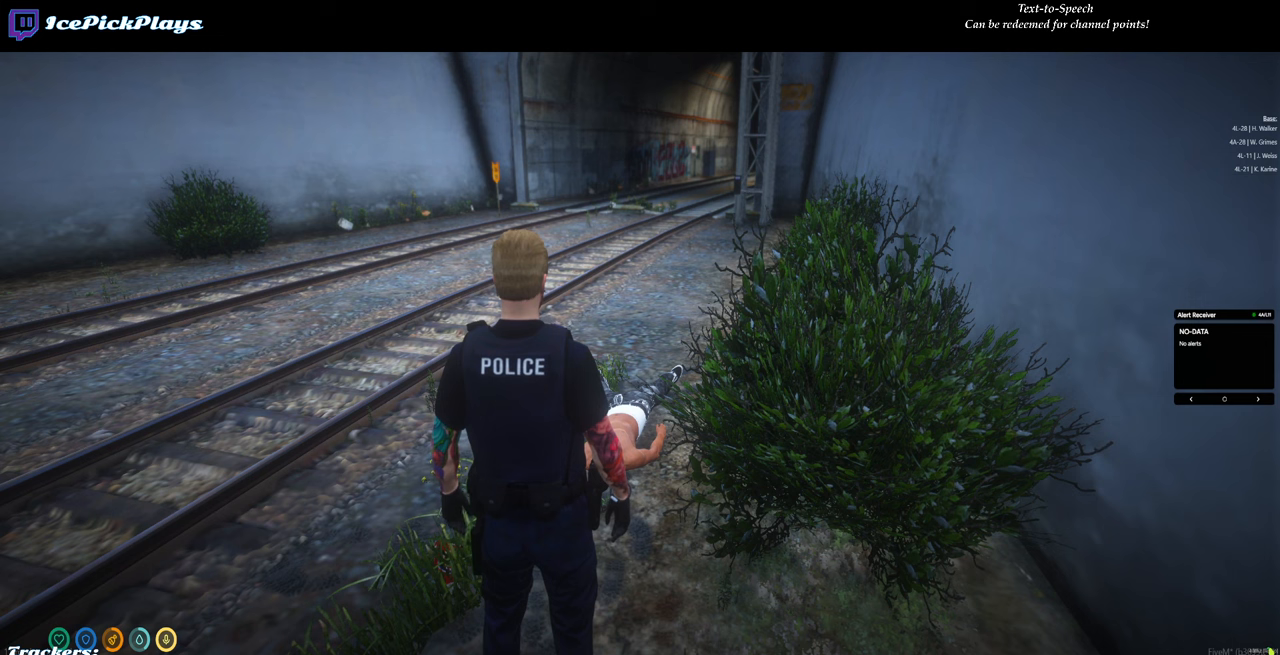
Gameplay with keyboard and mouse; each line is a JSON object with the keys and mouse buttons held at the frame after it. "events" lists presses ("down") and releases ("up") of "0", "1", "2", "3", "4", "5", "6", "7", "8", "9", "a", "backspace", "caps_lock", "ctrl", "d", "down", "escape", "left", "minus", "return", "right", "s", "shift", "space", "tab", "tilde", "up", "w", "mouse_left" and "mouse_right" between this image and that frame as [ms after this image, input, new state], when the widget could be followed in between. "mouse_left", "mouse_right" = the "left", "right" buttons of the "mouse" list. No other keys are recorded. Mouse movement is not recorded.
{"keys": [], "mouse": [], "events": [[400, "mouse_left", "down"], [500, "mouse_left", "up"]]}
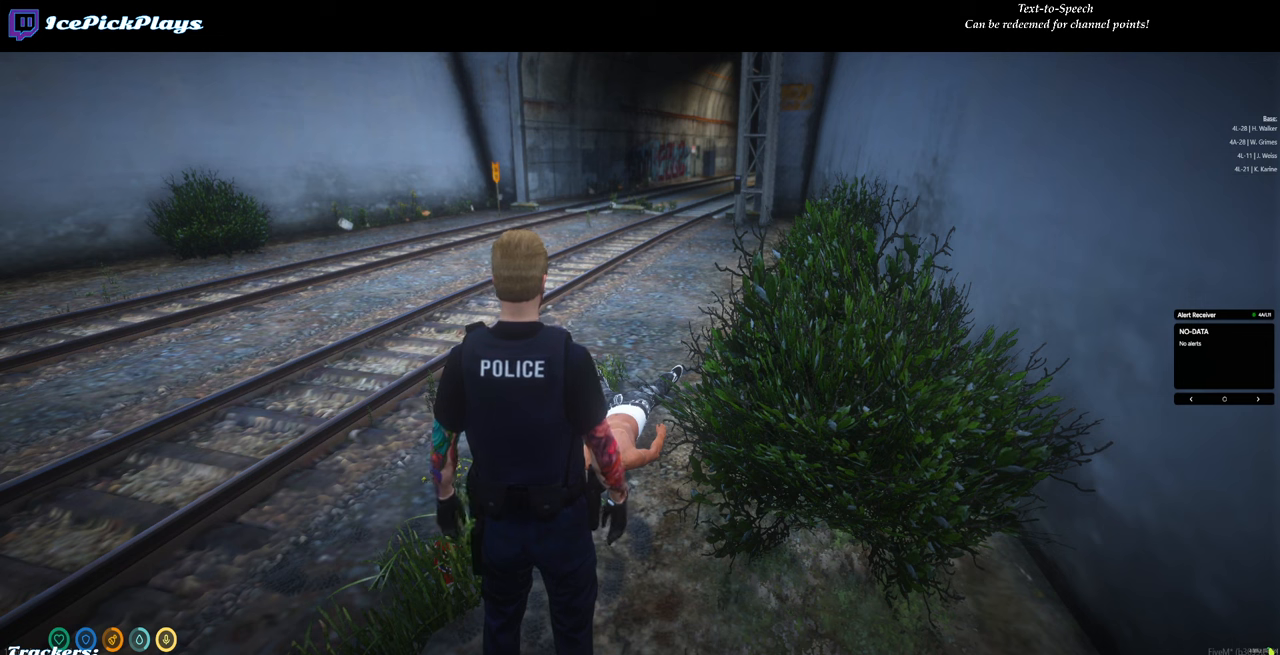
{"keys": [], "mouse": [], "events": []}
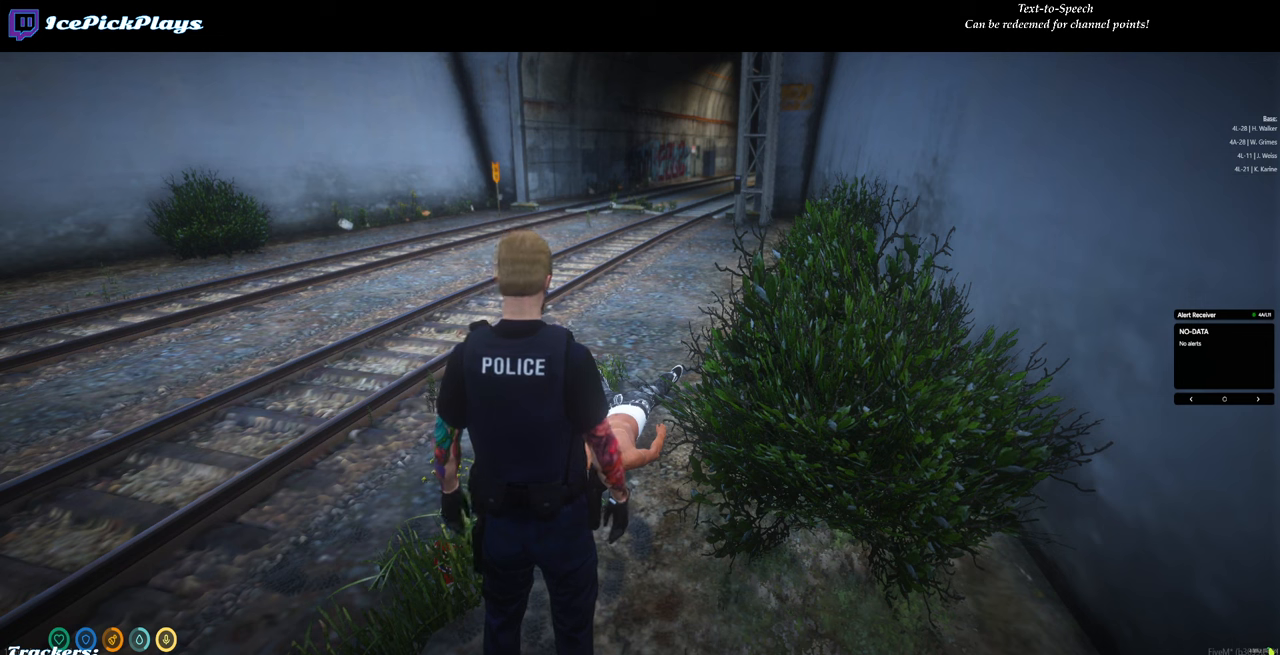
{"keys": [], "mouse": [], "events": []}
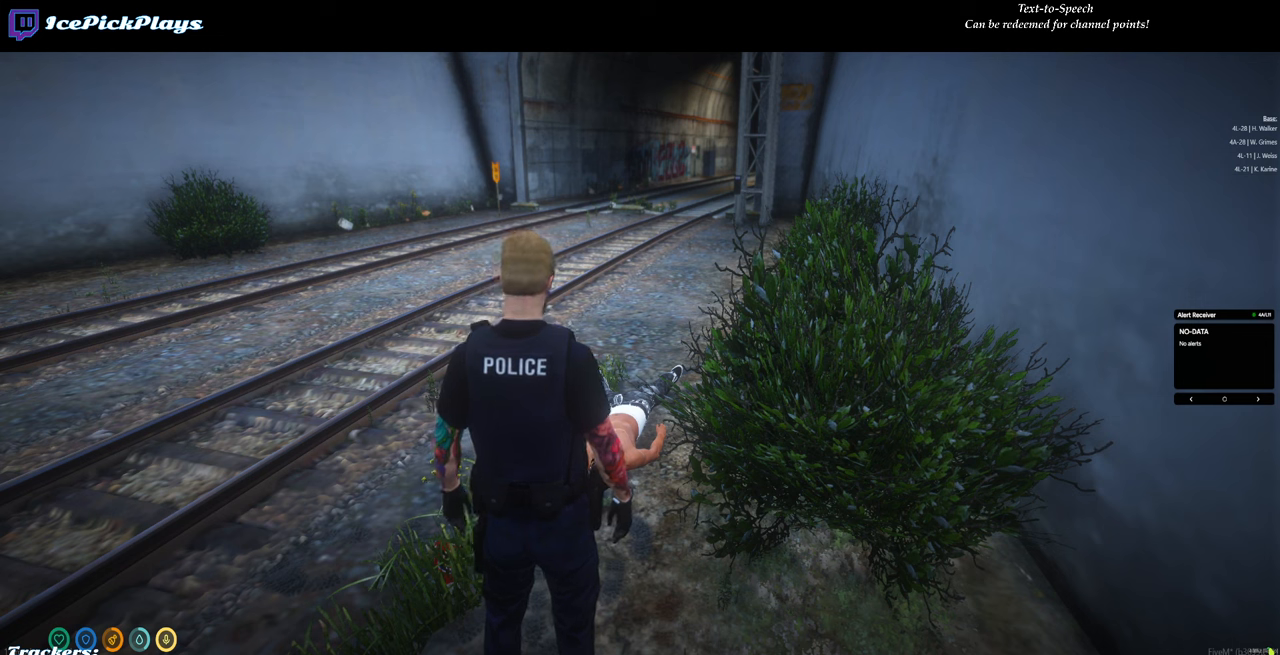
{"keys": [], "mouse": [], "events": []}
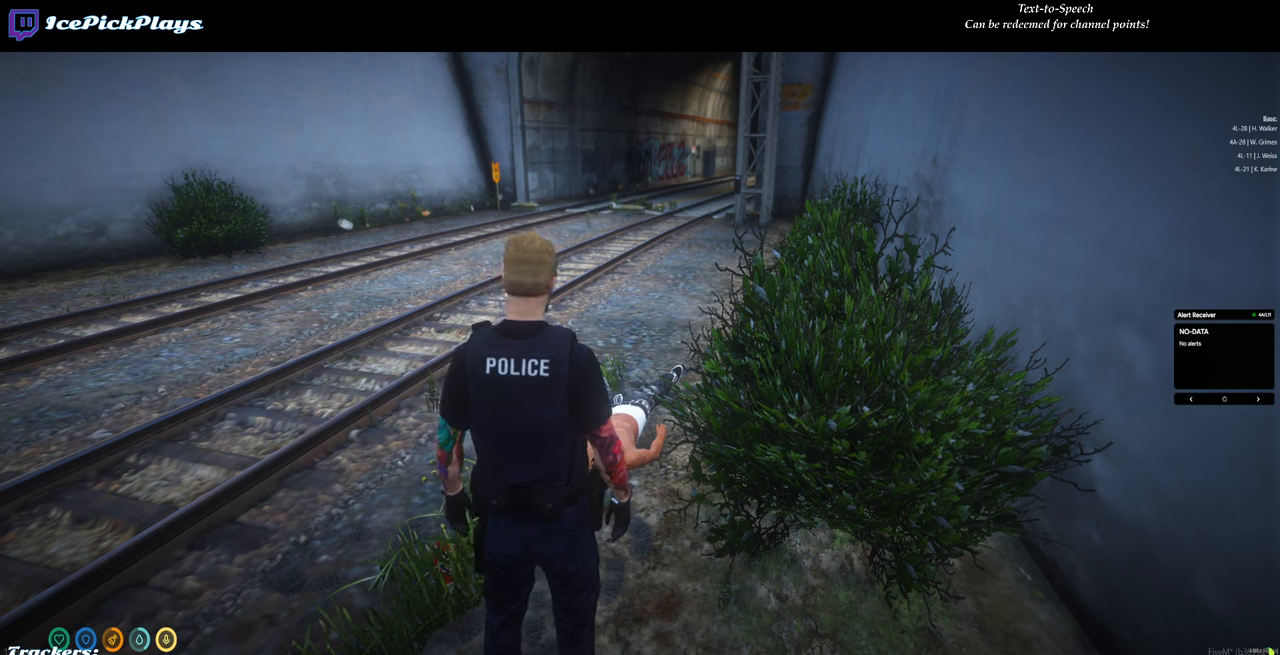
{"keys": [], "mouse": [], "events": []}
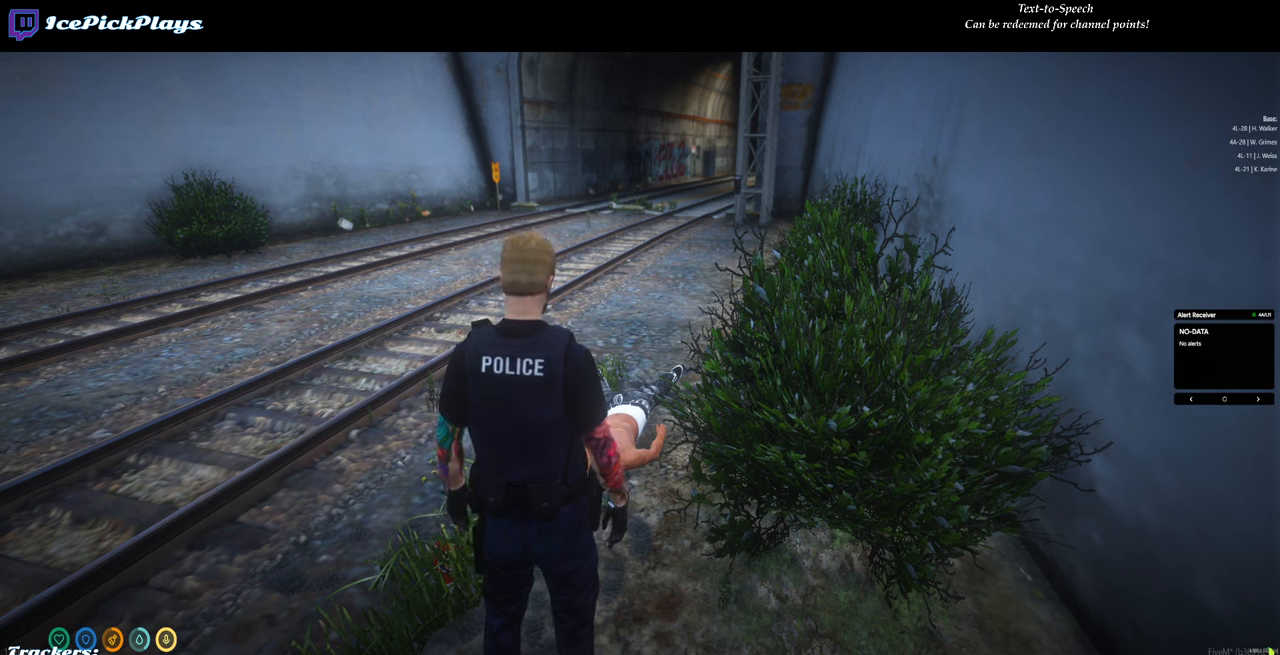
{"keys": [], "mouse": [], "events": []}
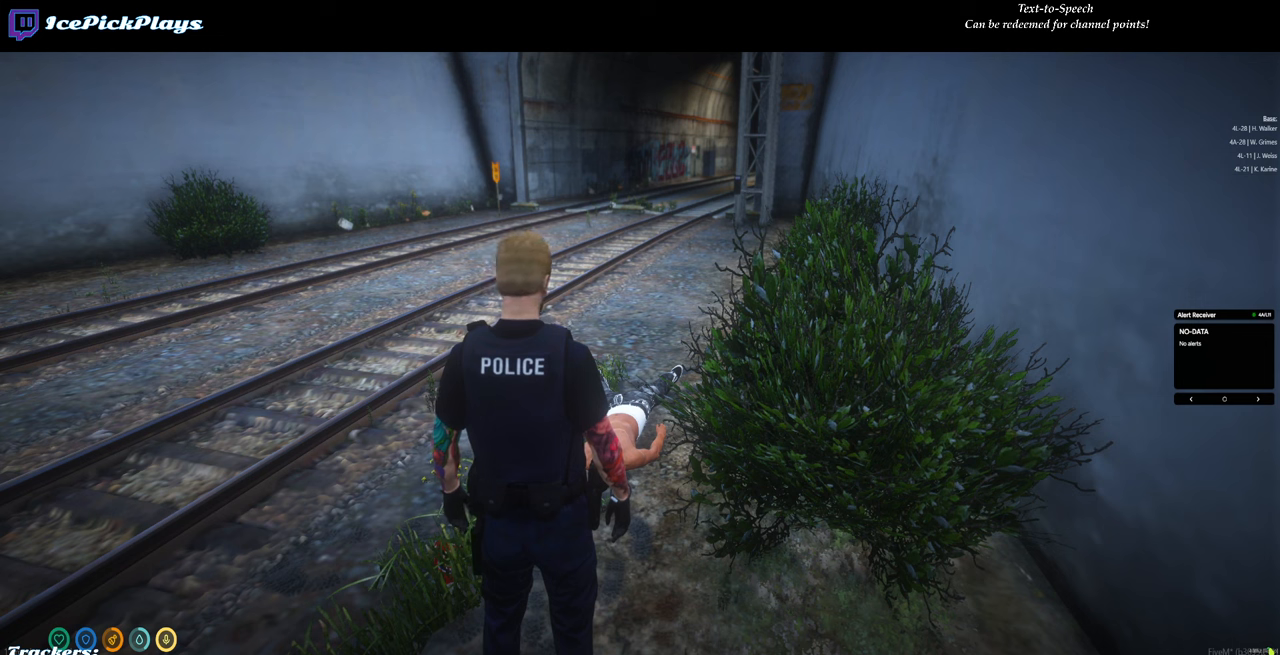
{"keys": [], "mouse": [], "events": [[117, "mouse_left", "down"], [217, "mouse_left", "up"]]}
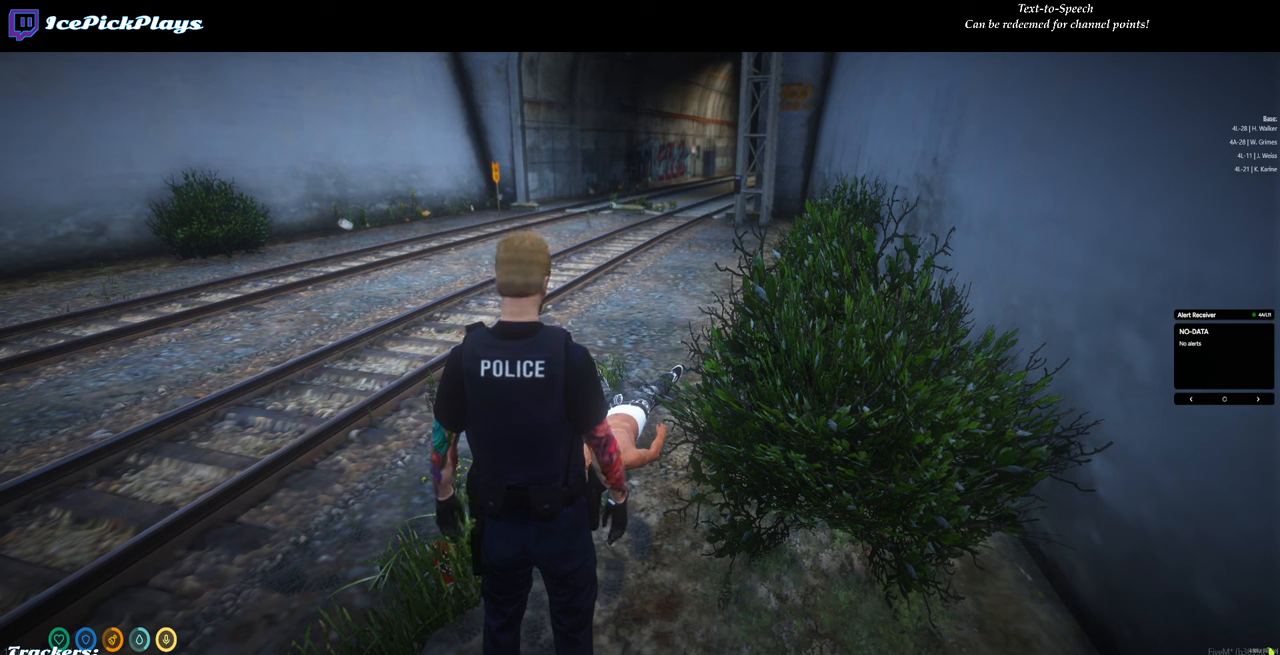
{"keys": ["ctrl"], "mouse": [], "events": [[184, "mouse_left", "down"], [284, "mouse_left", "up"], [334, "ctrl", "down"]]}
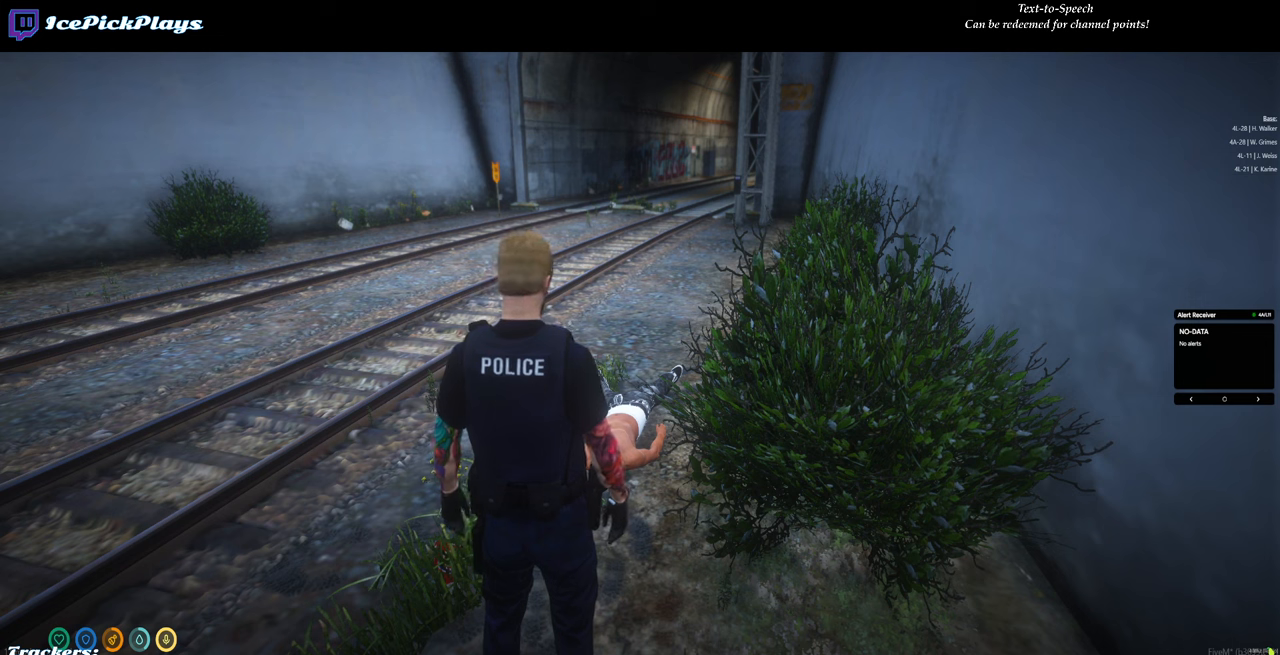
{"keys": [], "mouse": [], "events": [[400, "ctrl", "up"]]}
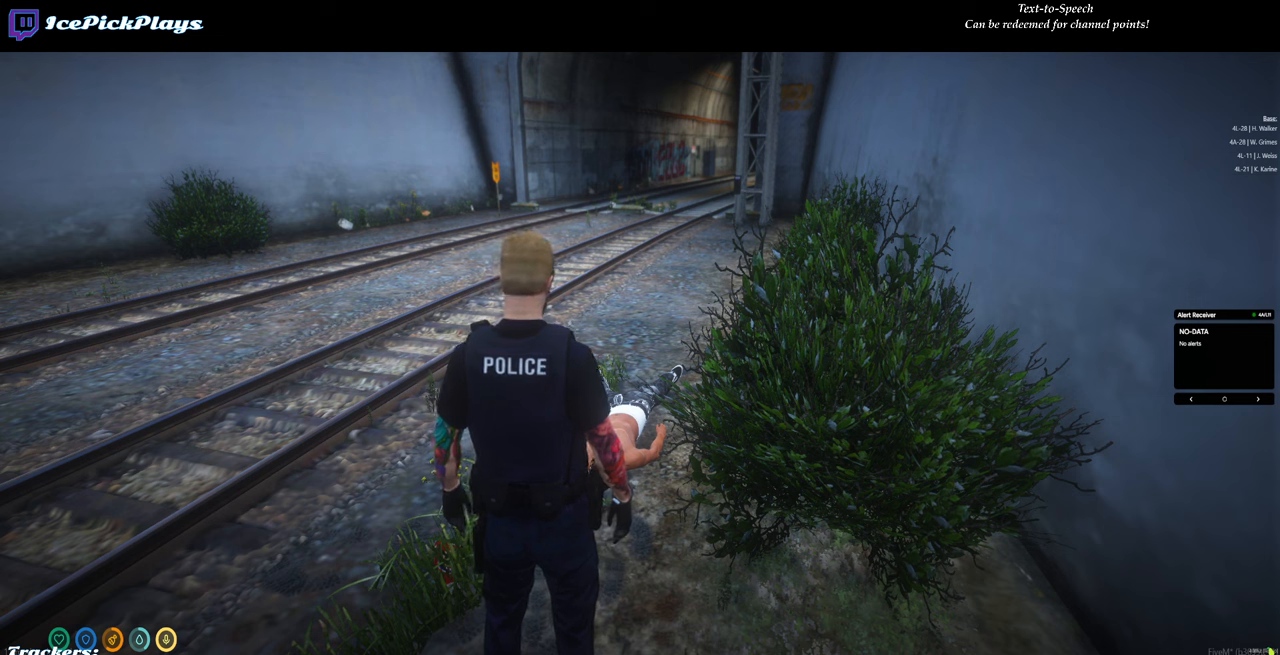
{"keys": [], "mouse": [], "events": []}
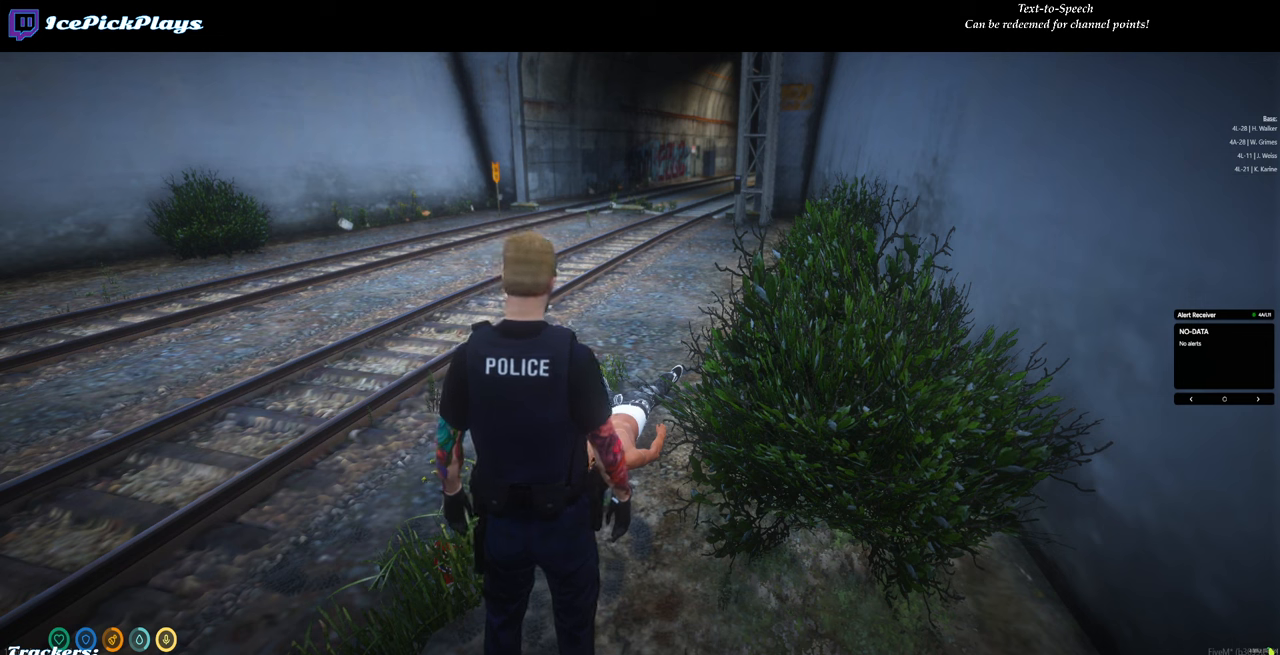
{"keys": [], "mouse": [], "events": []}
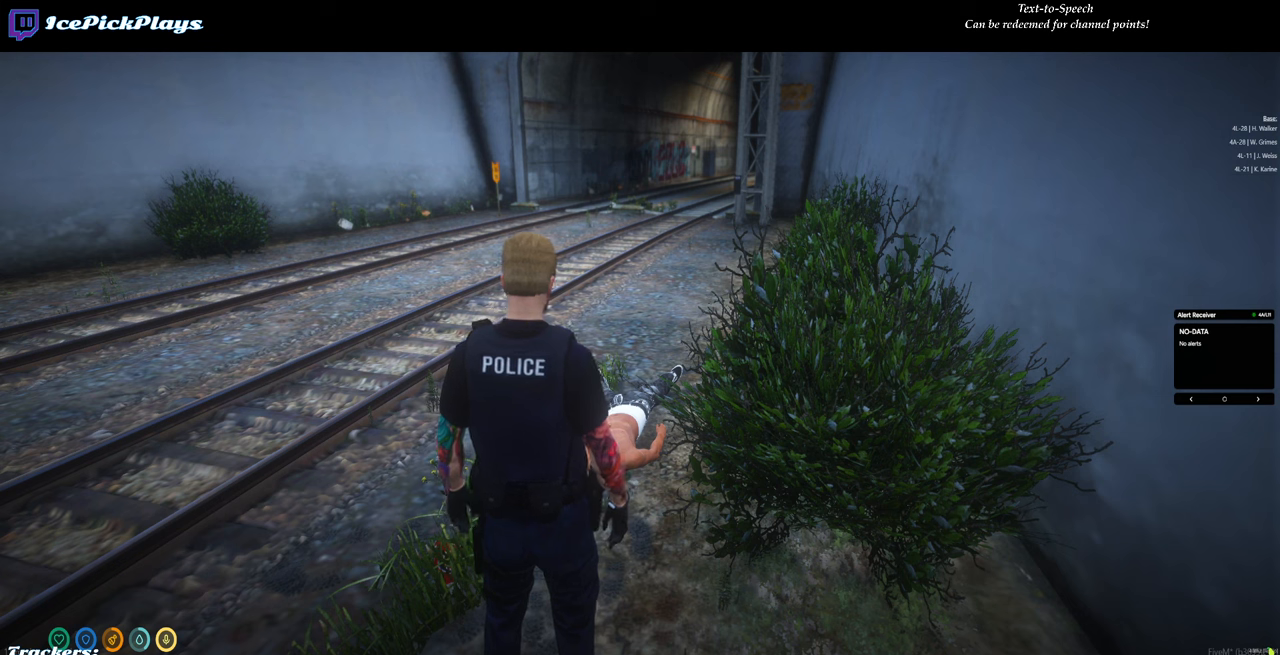
{"keys": [], "mouse": [], "events": [[383, "mouse_left", "down"], [433, "mouse_left", "up"]]}
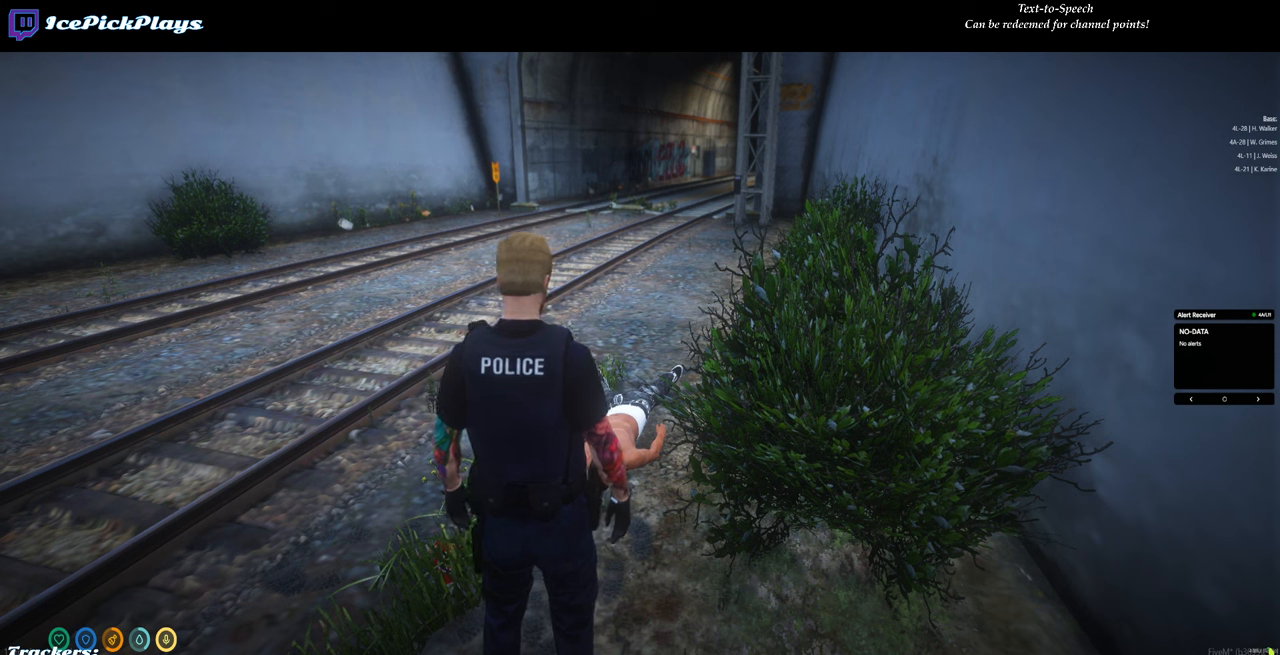
{"keys": [], "mouse": ["left"], "events": [[466, "mouse_left", "down"]]}
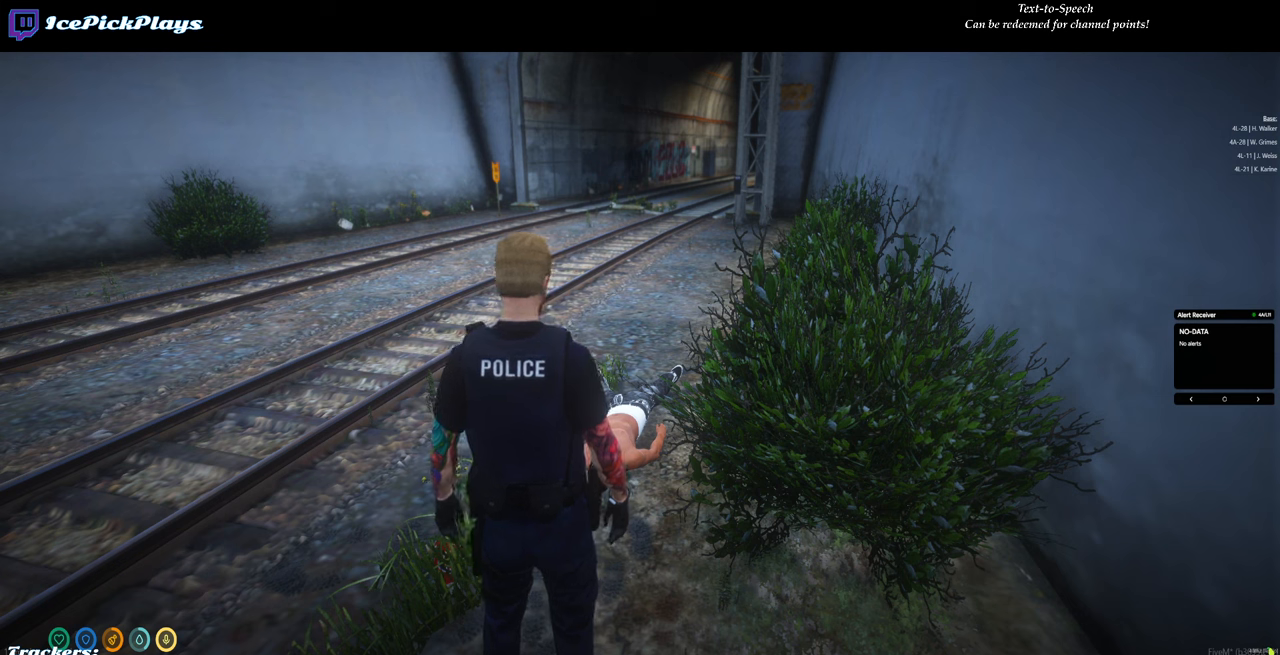
{"keys": [], "mouse": [], "events": [[50, "ctrl", "down"], [50, "mouse_left", "up"], [333, "ctrl", "up"]]}
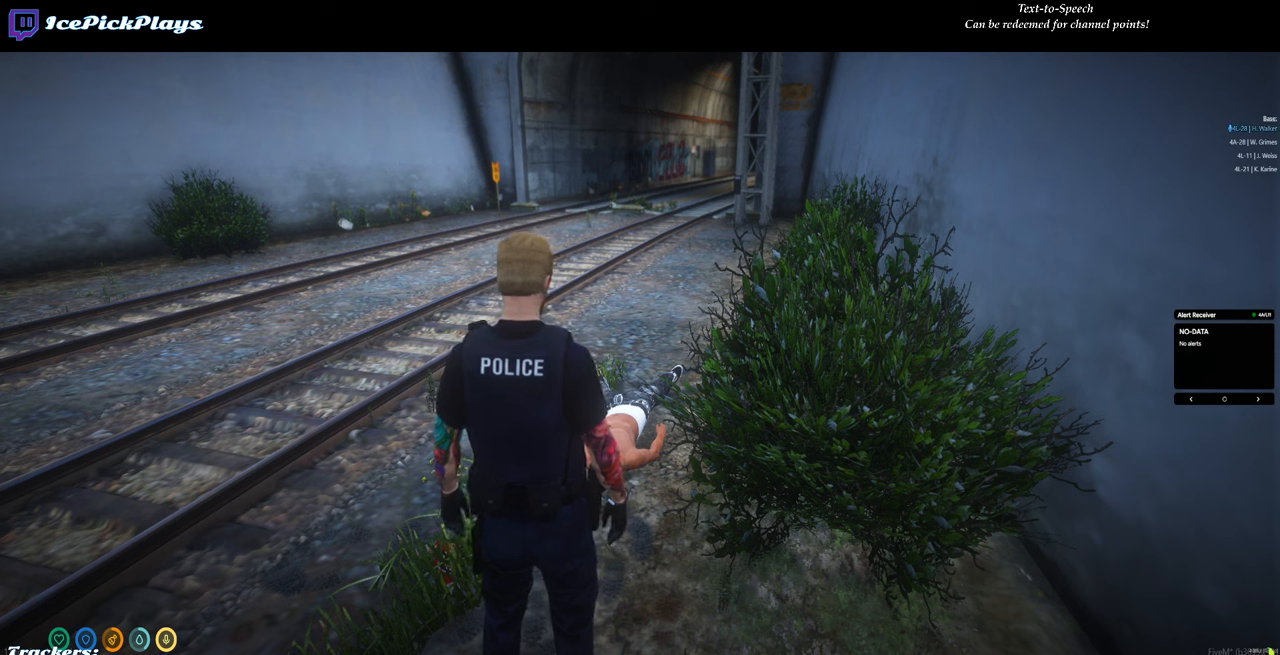
{"keys": [], "mouse": [], "events": []}
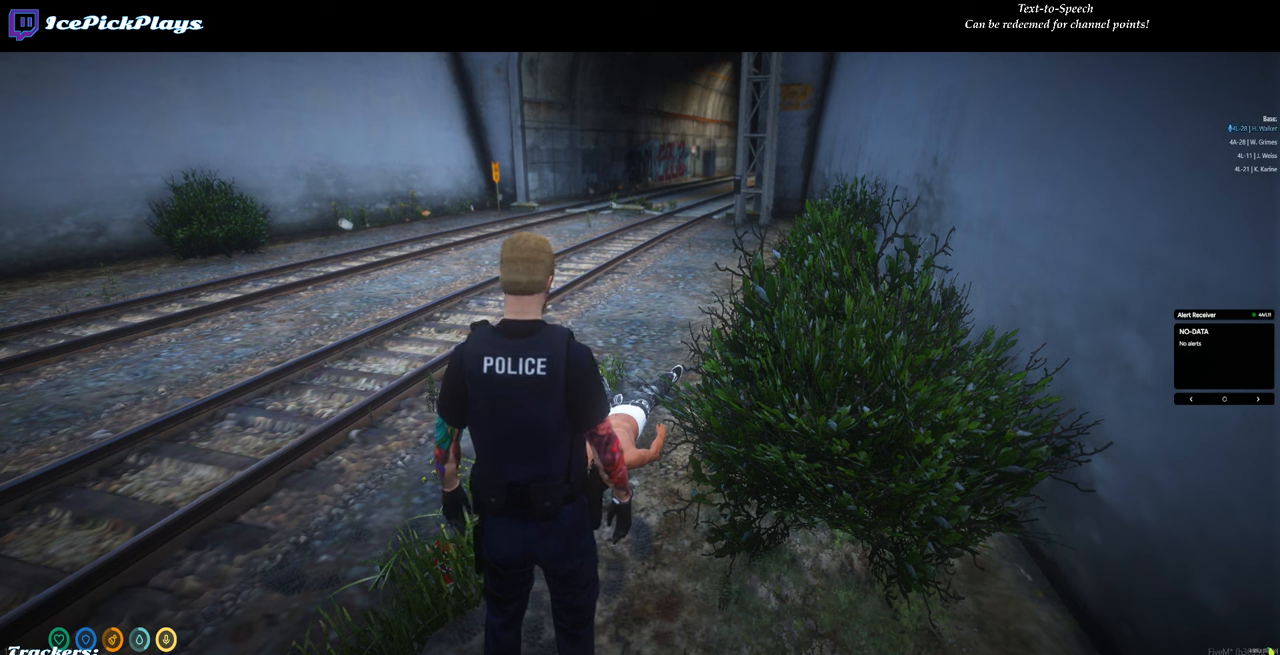
{"keys": [], "mouse": [], "events": []}
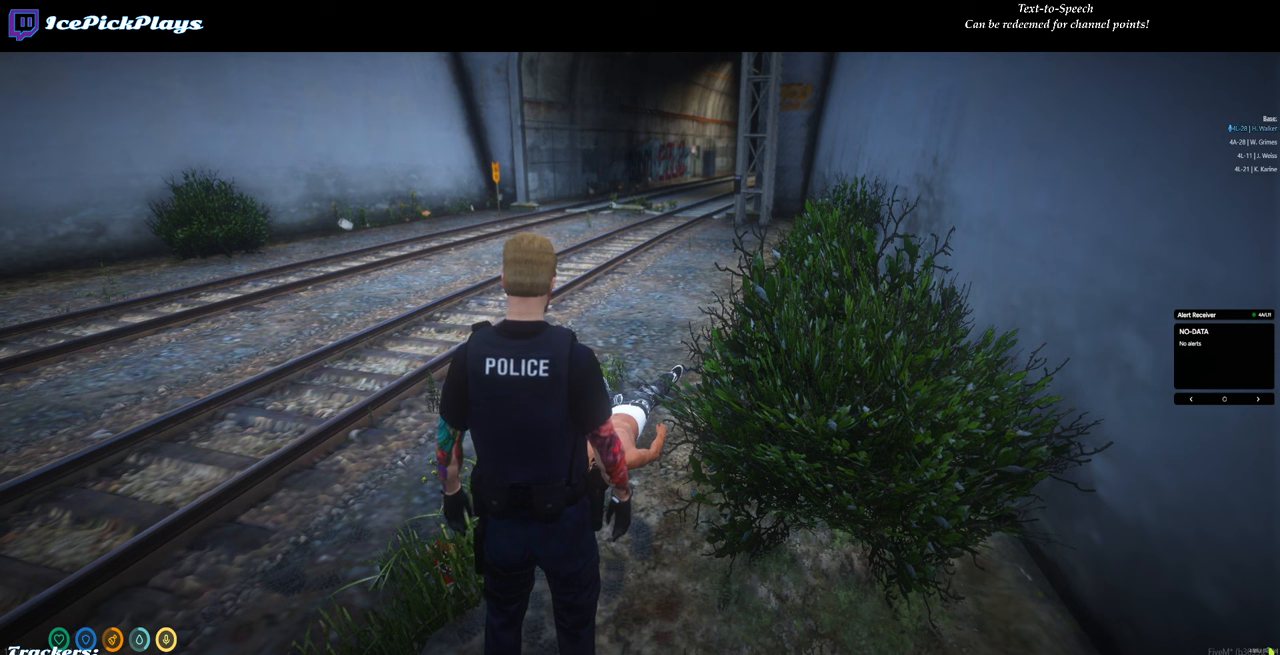
{"keys": [], "mouse": [], "events": []}
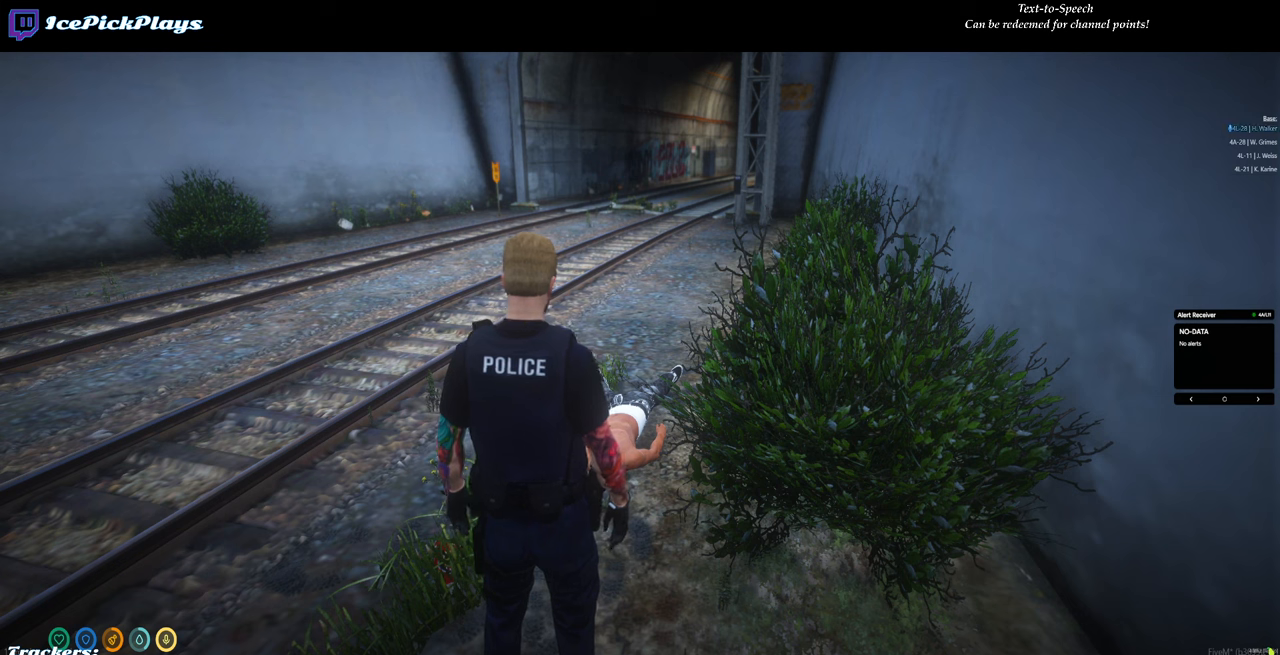
{"keys": [], "mouse": [], "events": []}
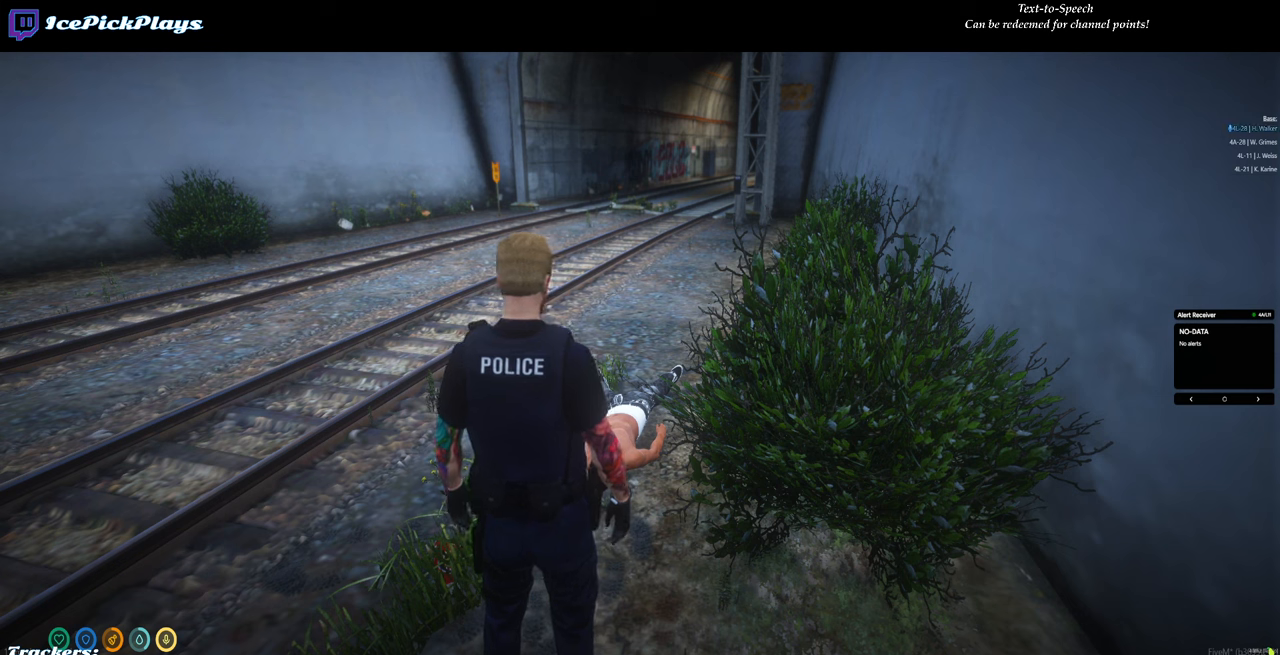
{"keys": [], "mouse": [], "events": []}
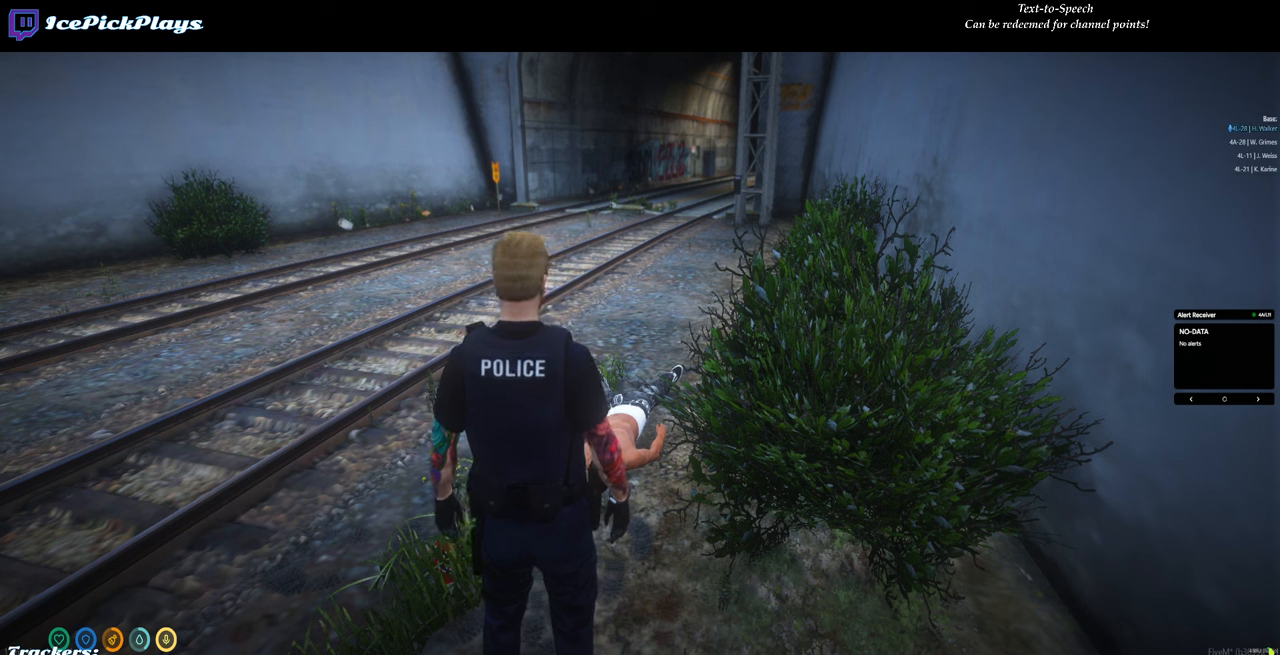
{"keys": [], "mouse": [], "events": [[333, "mouse_left", "down"], [383, "mouse_left", "up"]]}
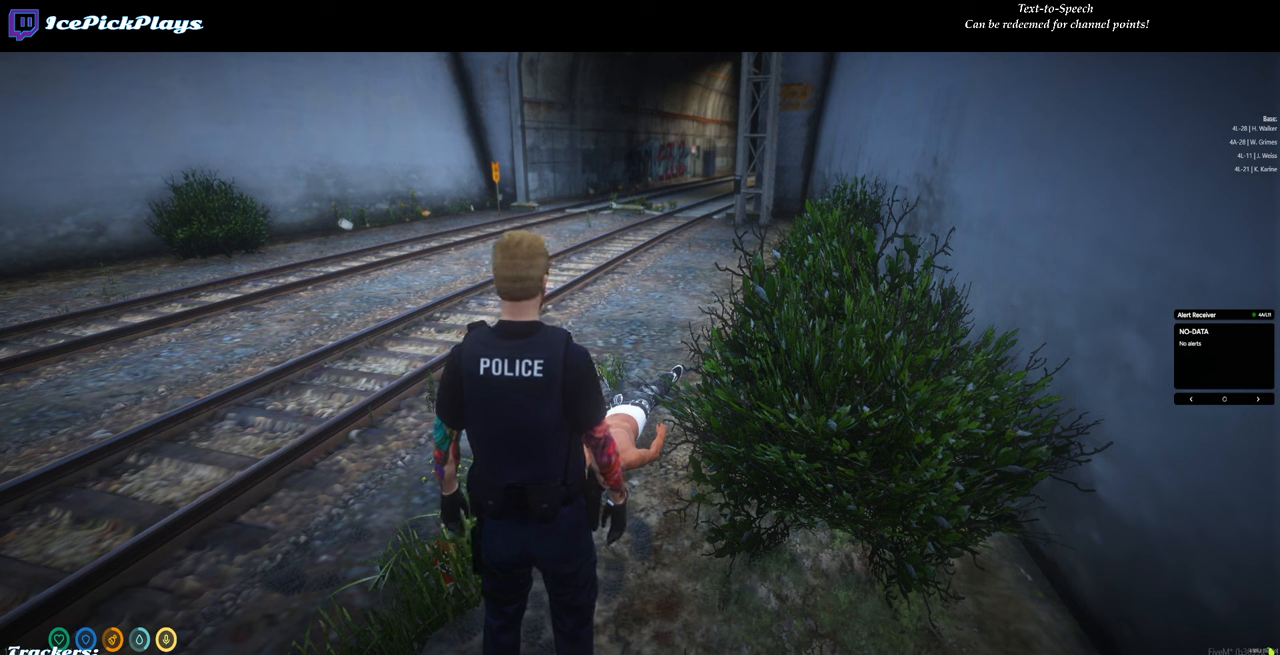
{"keys": [], "mouse": [], "events": []}
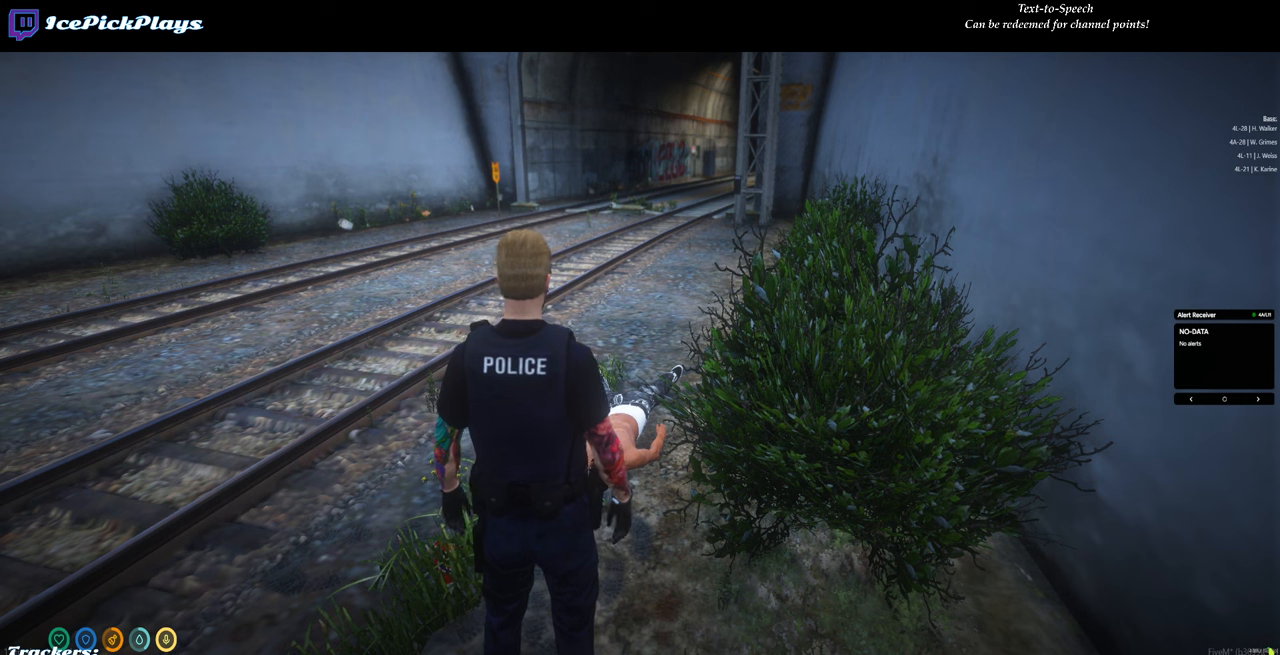
{"keys": [], "mouse": [], "events": []}
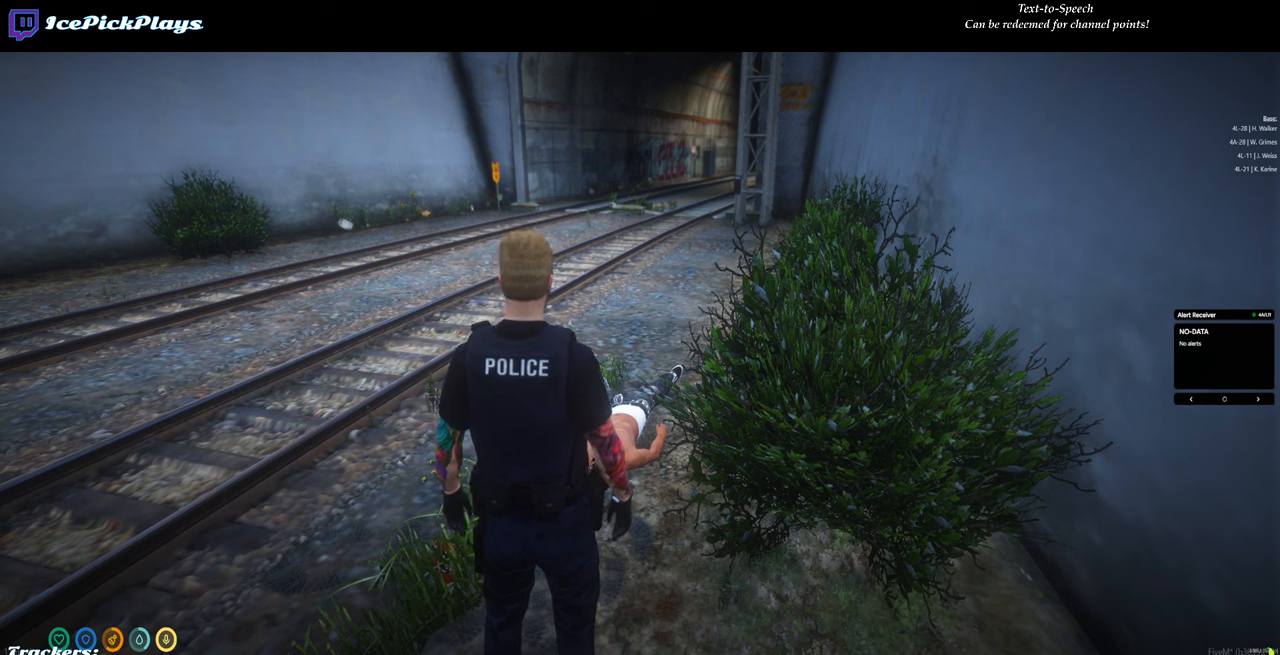
{"keys": [], "mouse": [], "events": [[283, "mouse_left", "down"], [333, "mouse_left", "up"]]}
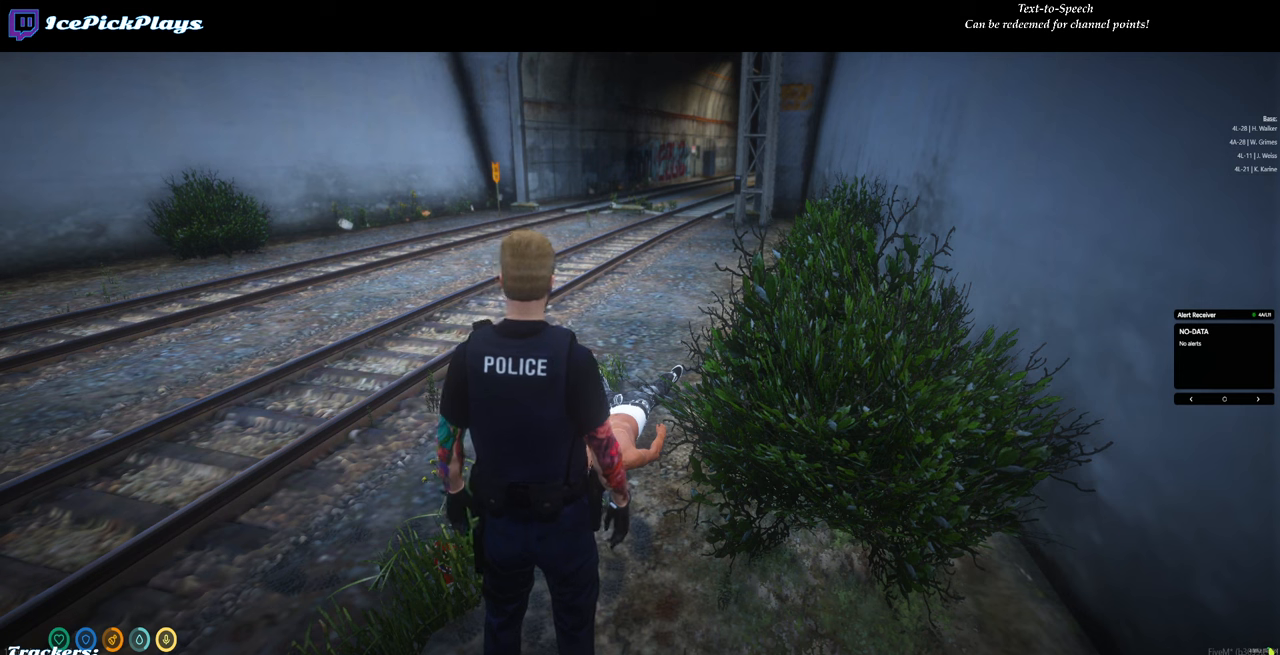
{"keys": [], "mouse": [], "events": []}
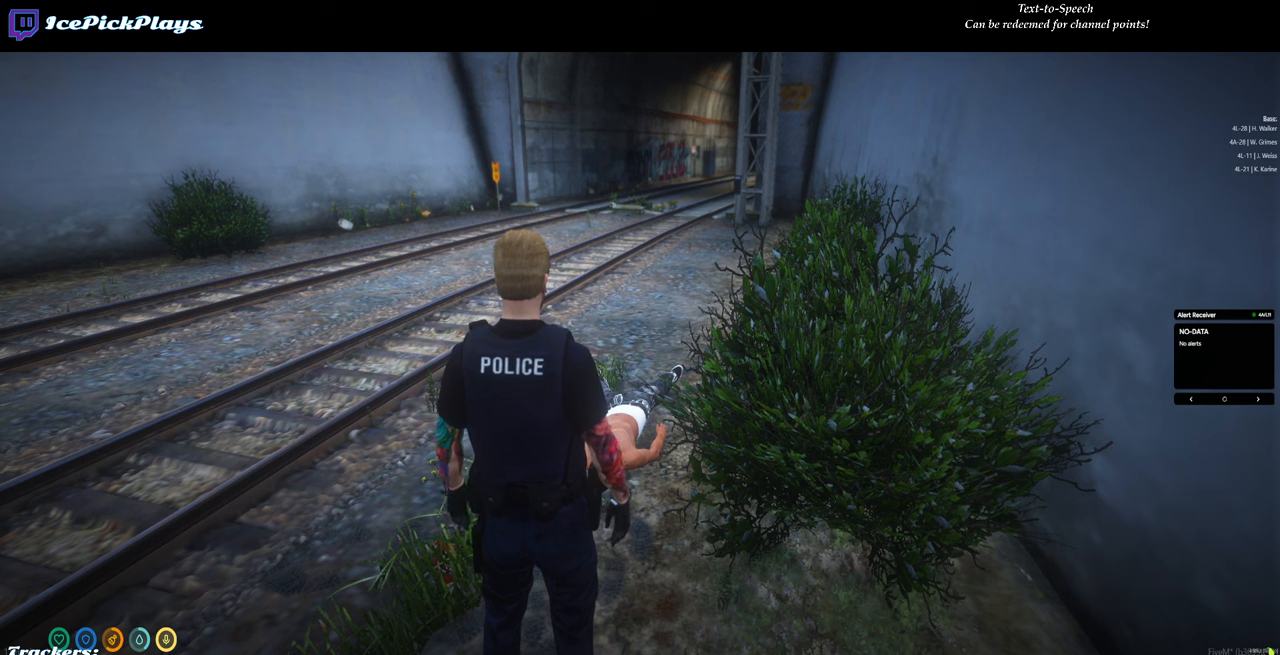
{"keys": ["ctrl"], "mouse": [], "events": [[267, "mouse_left", "down"], [317, "mouse_left", "up"], [400, "ctrl", "down"]]}
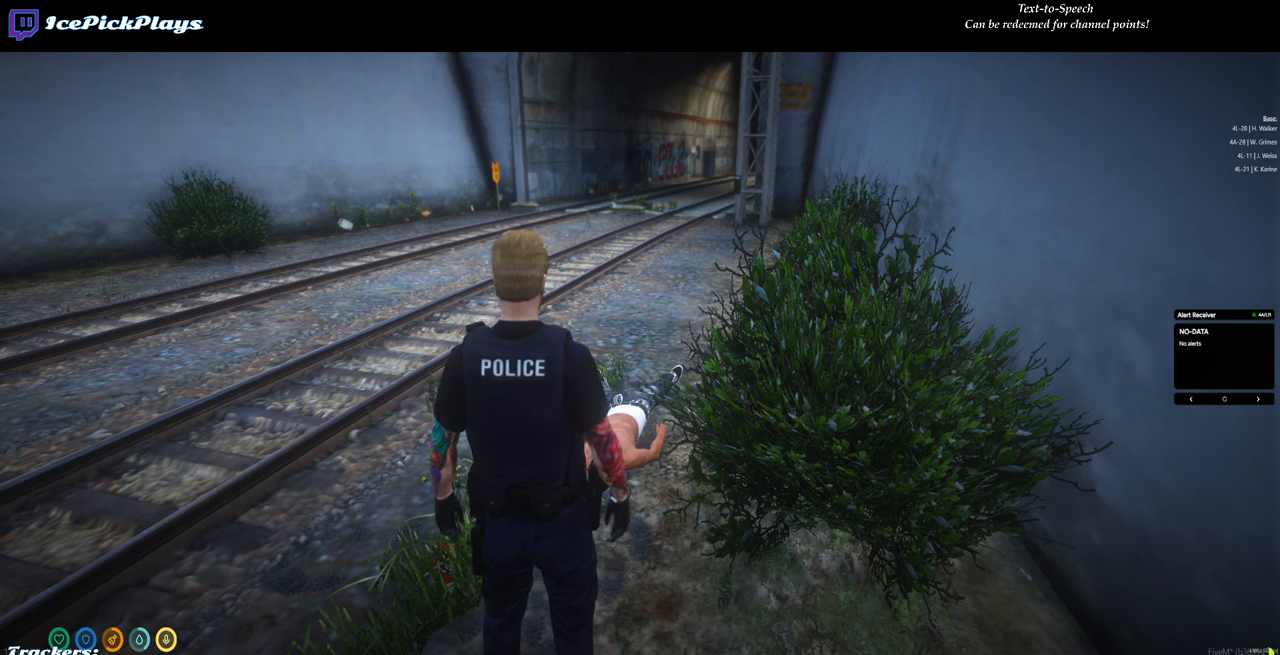
{"keys": [], "mouse": [], "events": [[233, "ctrl", "up"]]}
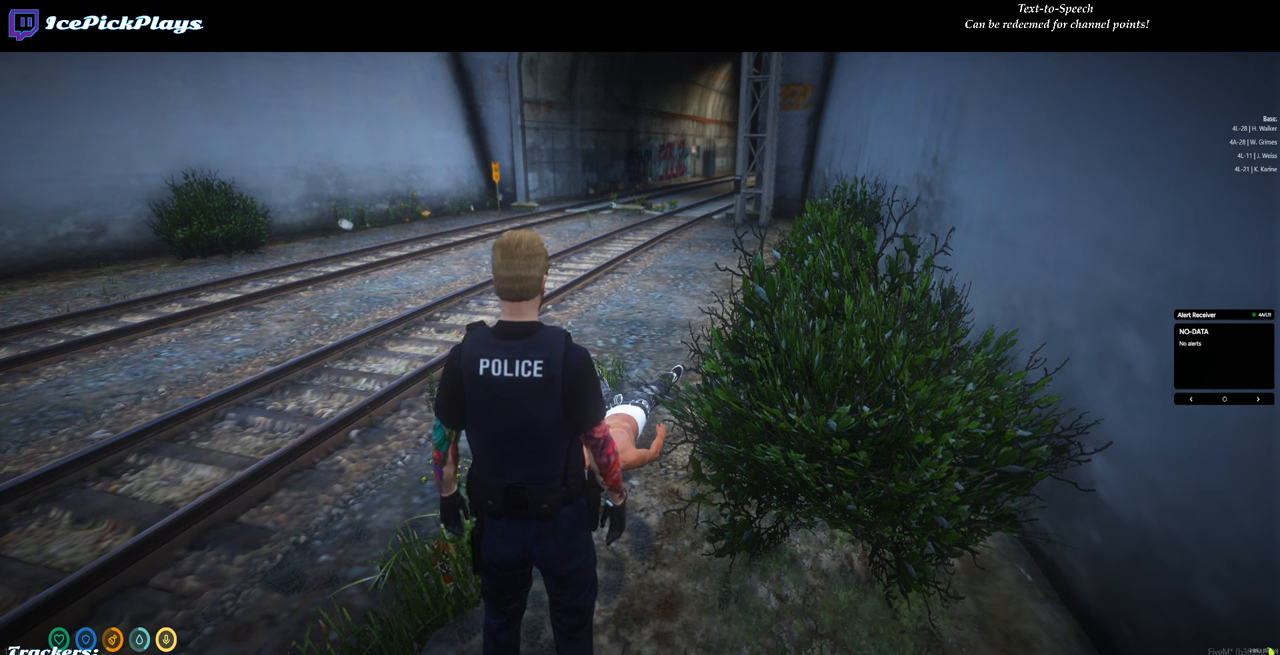
{"keys": [], "mouse": [], "events": []}
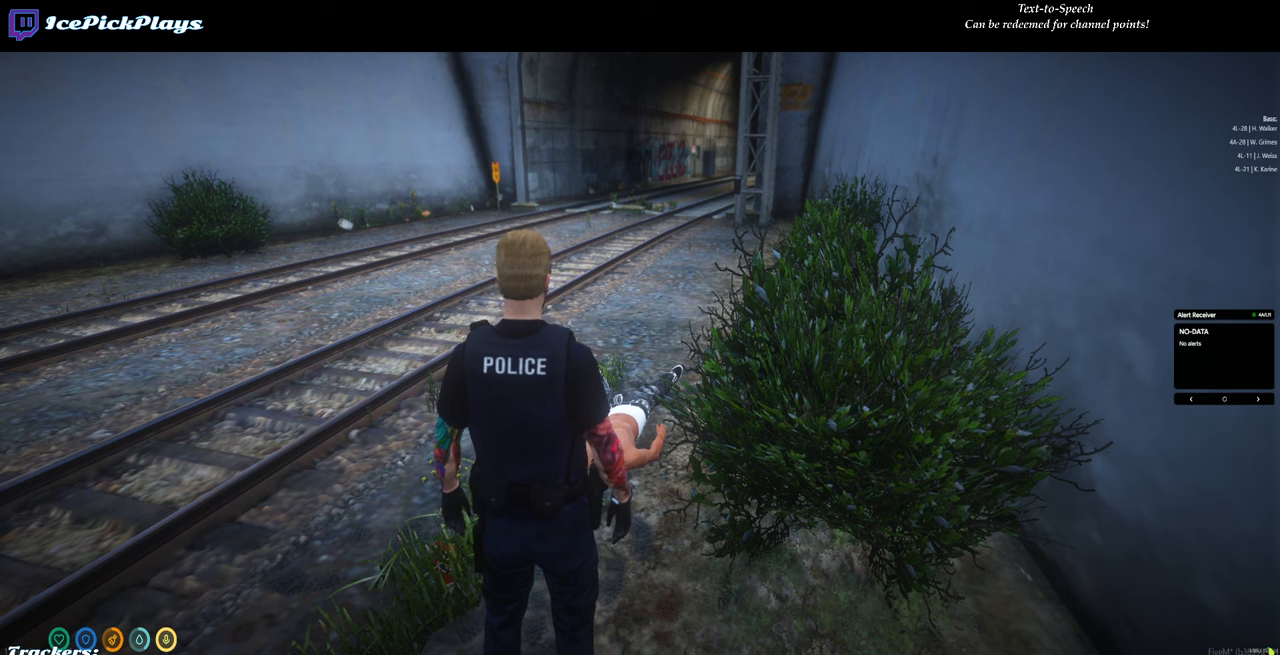
{"keys": [], "mouse": [], "events": []}